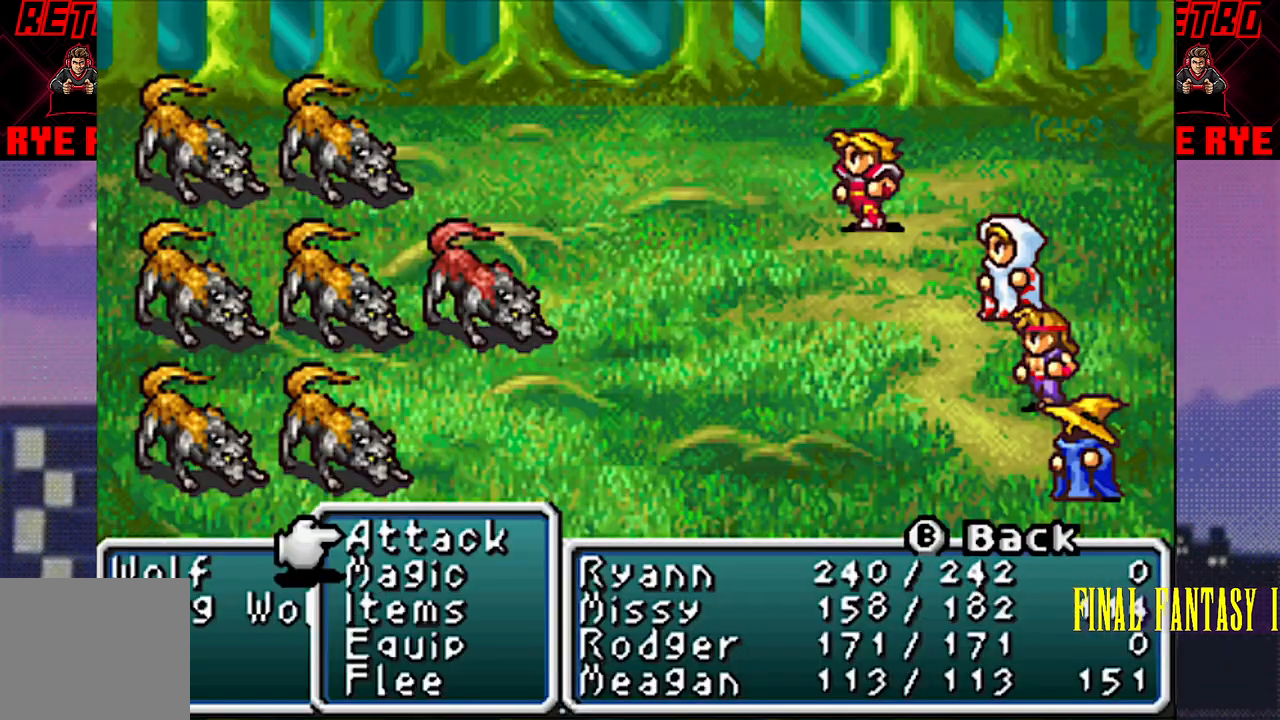
Gameplay with a controller (PlayStation layout); each line is a JSON object with the inputs held at the frame after it. "events" lists button and stick changes between this image and that frame as [ms after this image, input, new state], when the widget could be followed in between. Not read: L3 R3 left_stick right_stick.
{"buttons": [], "events": []}
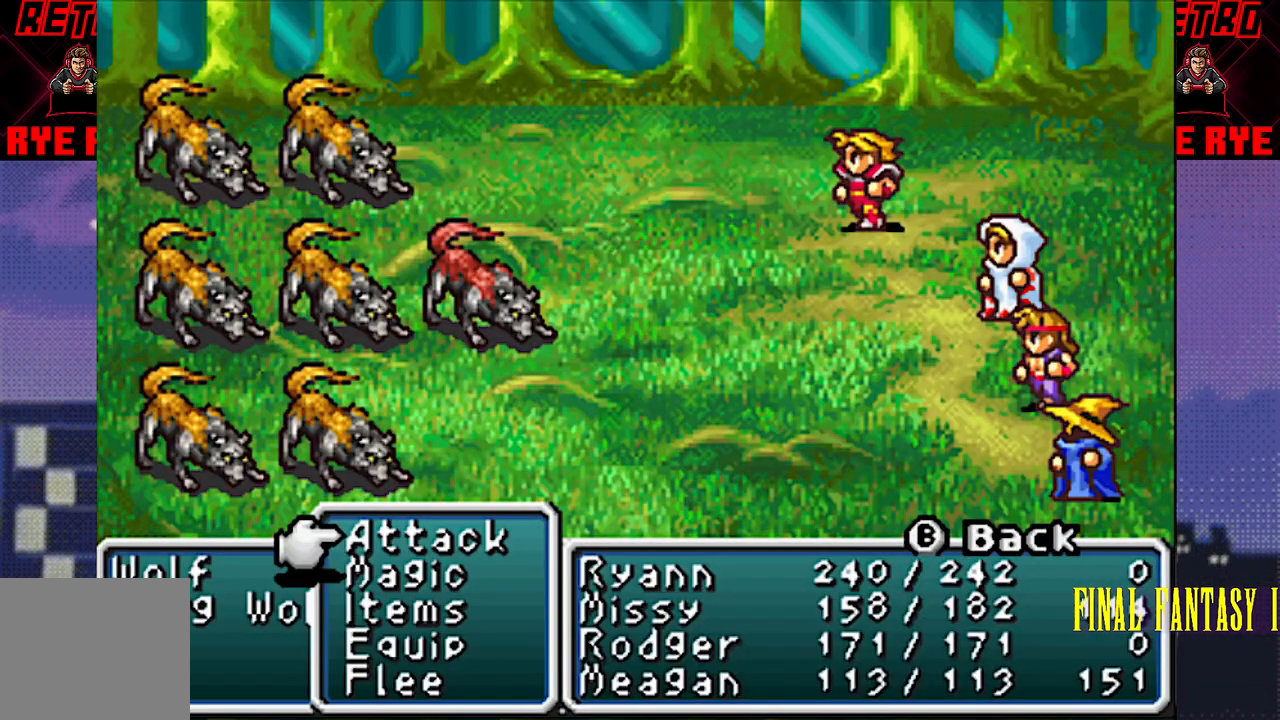
{"buttons": [], "events": [[100, "CIRCLE", "down"], [183, "CIRCLE", "up"], [300, "CIRCLE", "down"], [433, "CIRCLE", "up"]]}
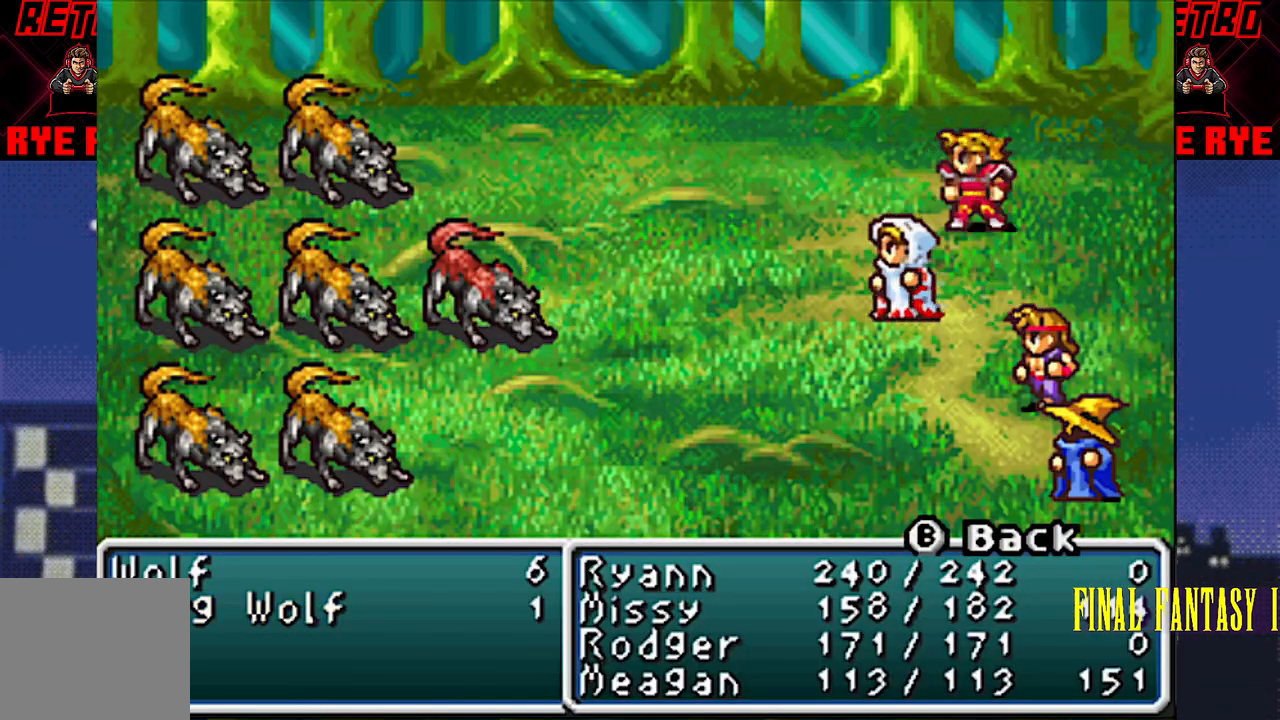
{"buttons": ["DPAD_DOWN"], "events": [[500, "DPAD_DOWN", "down"]]}
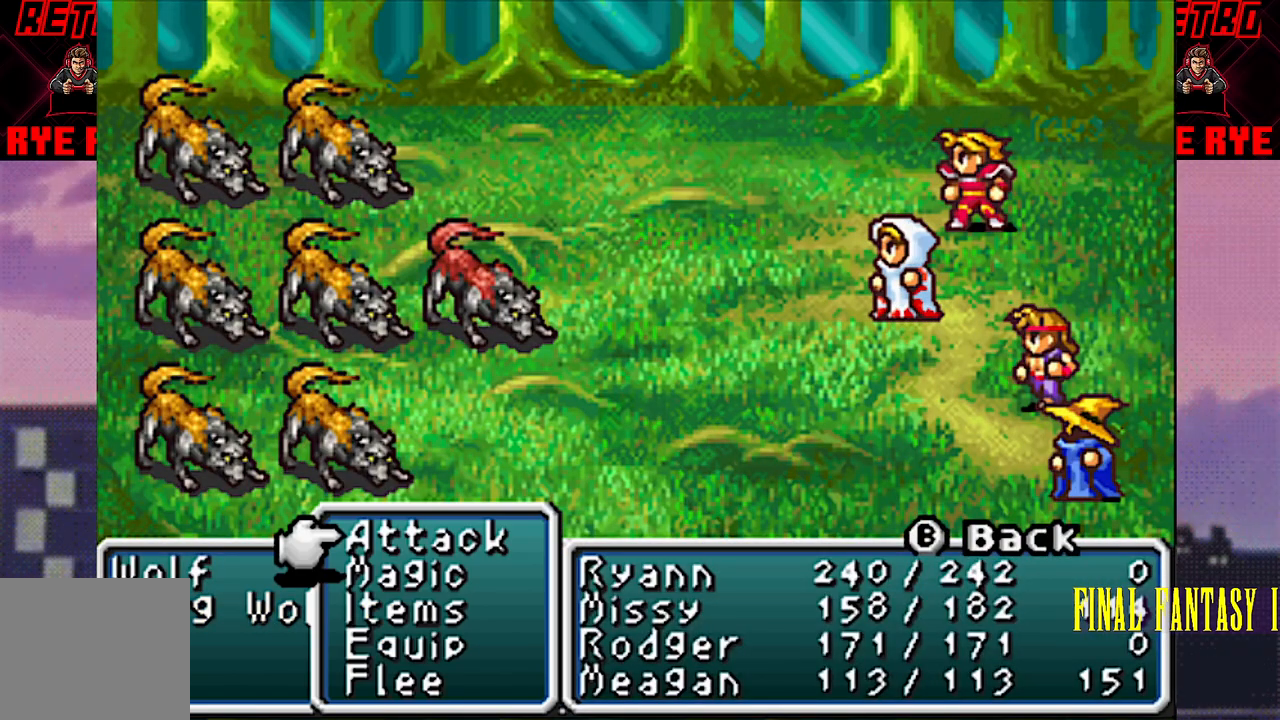
{"buttons": [], "events": [[133, "CIRCLE", "down"], [133, "DPAD_DOWN", "up"], [250, "CIRCLE", "up"]]}
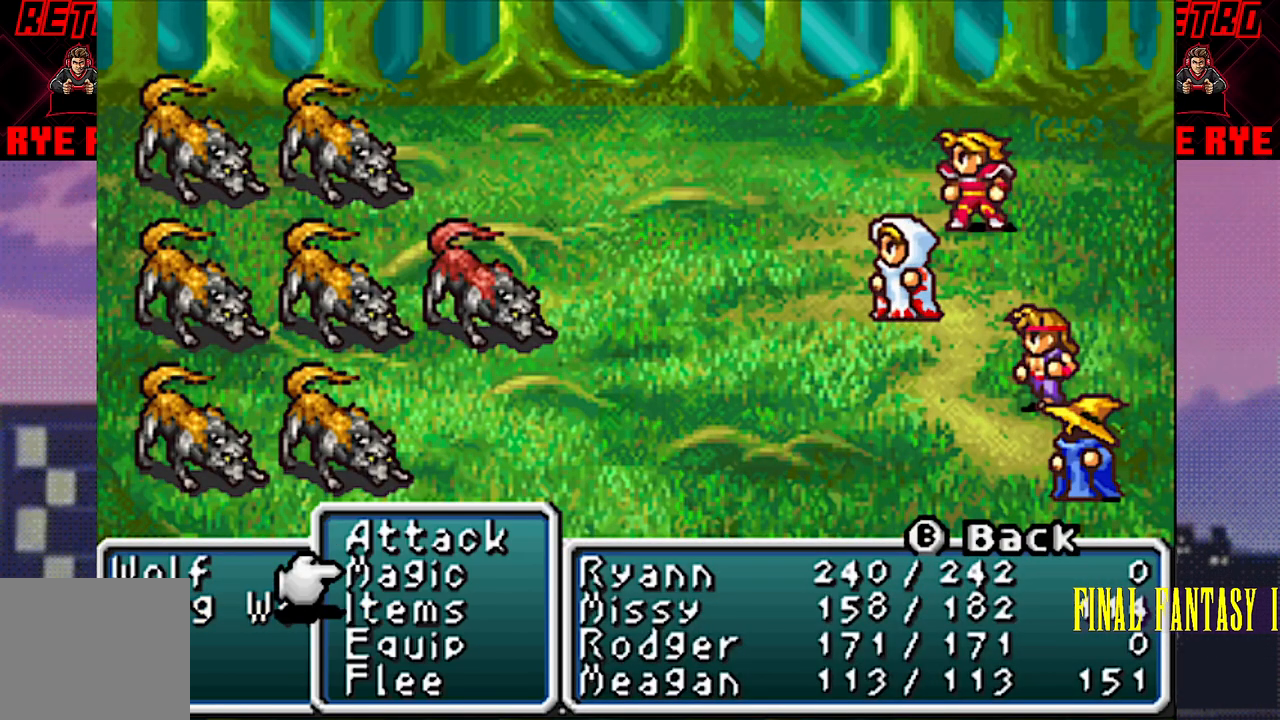
{"buttons": [], "events": [[67, "CIRCLE", "down"], [250, "CIRCLE", "up"]]}
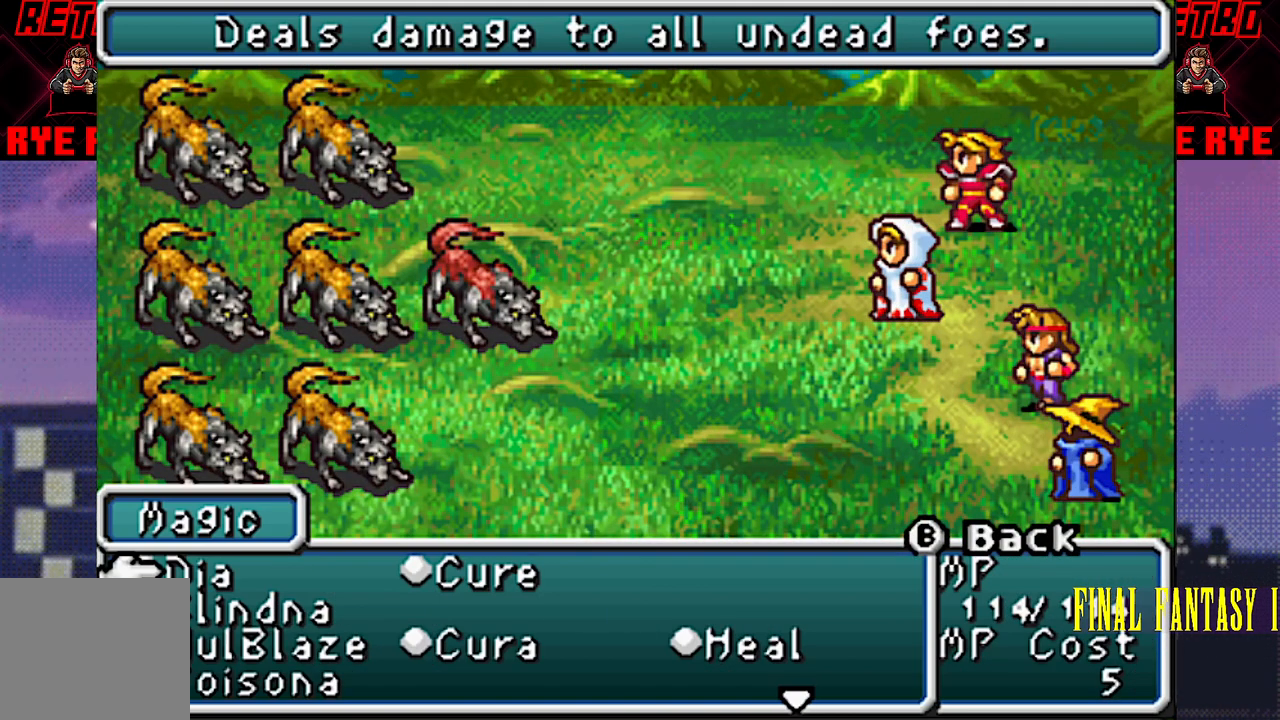
{"buttons": [], "events": []}
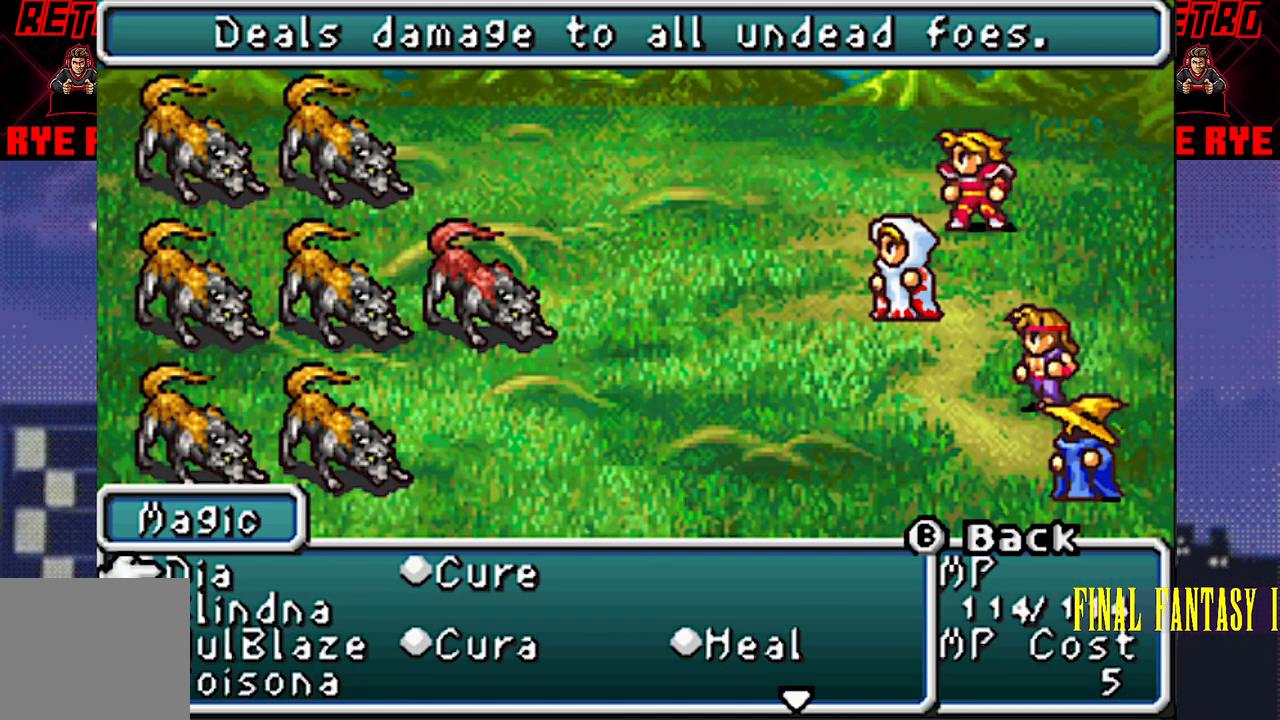
{"buttons": [], "events": [[200, "DPAD_DOWN", "down"], [333, "DPAD_DOWN", "up"]]}
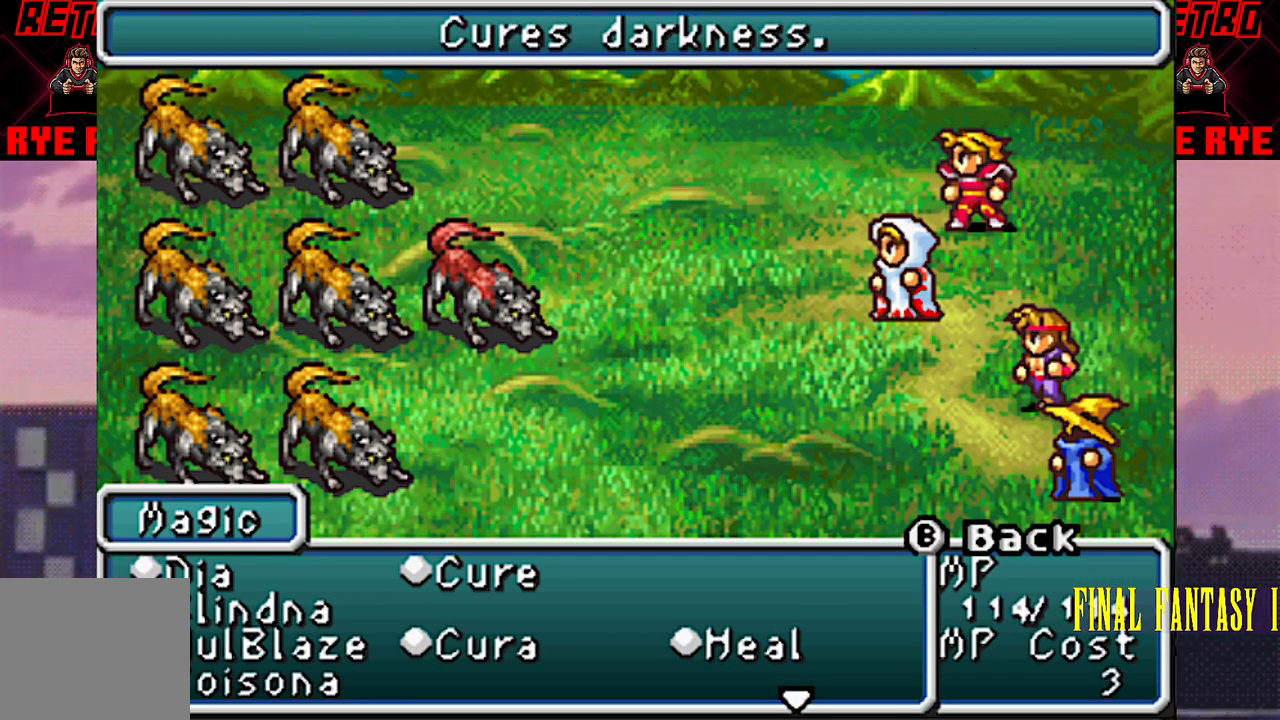
{"buttons": ["DPAD_RIGHT"], "events": [[200, "DPAD_DOWN", "down"], [300, "DPAD_DOWN", "up"], [483, "DPAD_RIGHT", "down"]]}
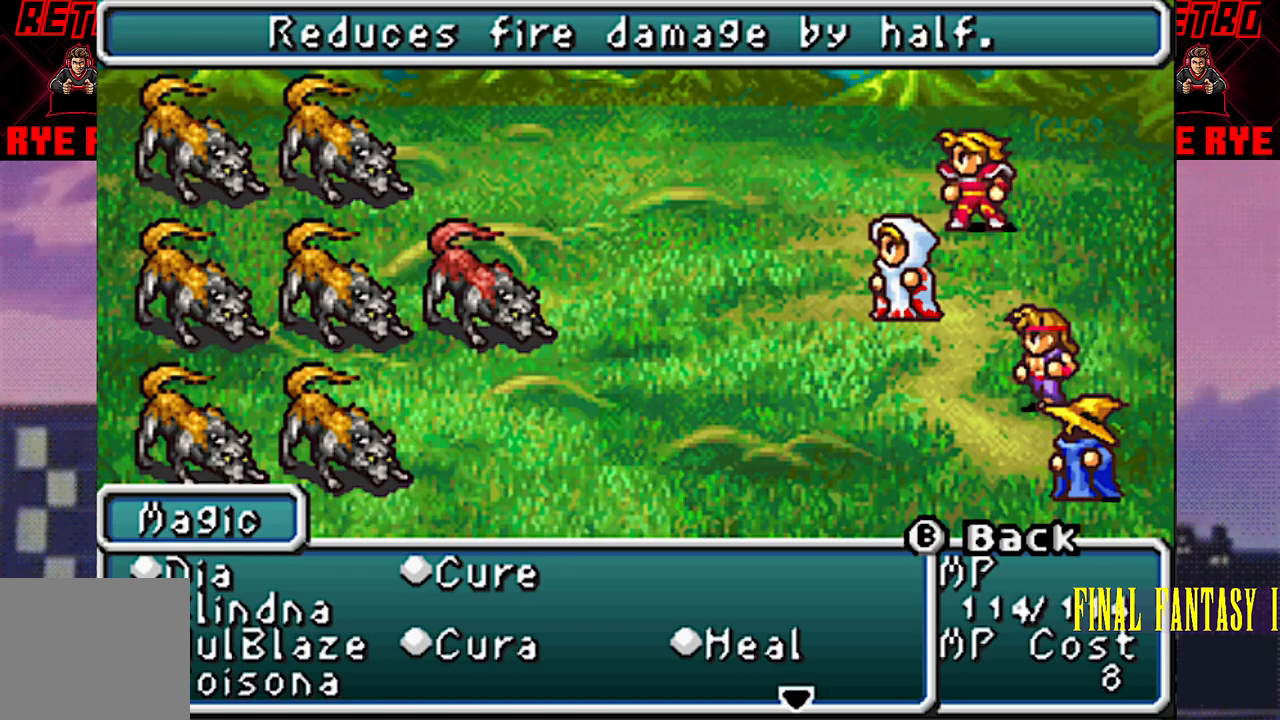
{"buttons": [], "events": [[100, "DPAD_RIGHT", "up"], [300, "DPAD_RIGHT", "down"], [417, "DPAD_RIGHT", "up"]]}
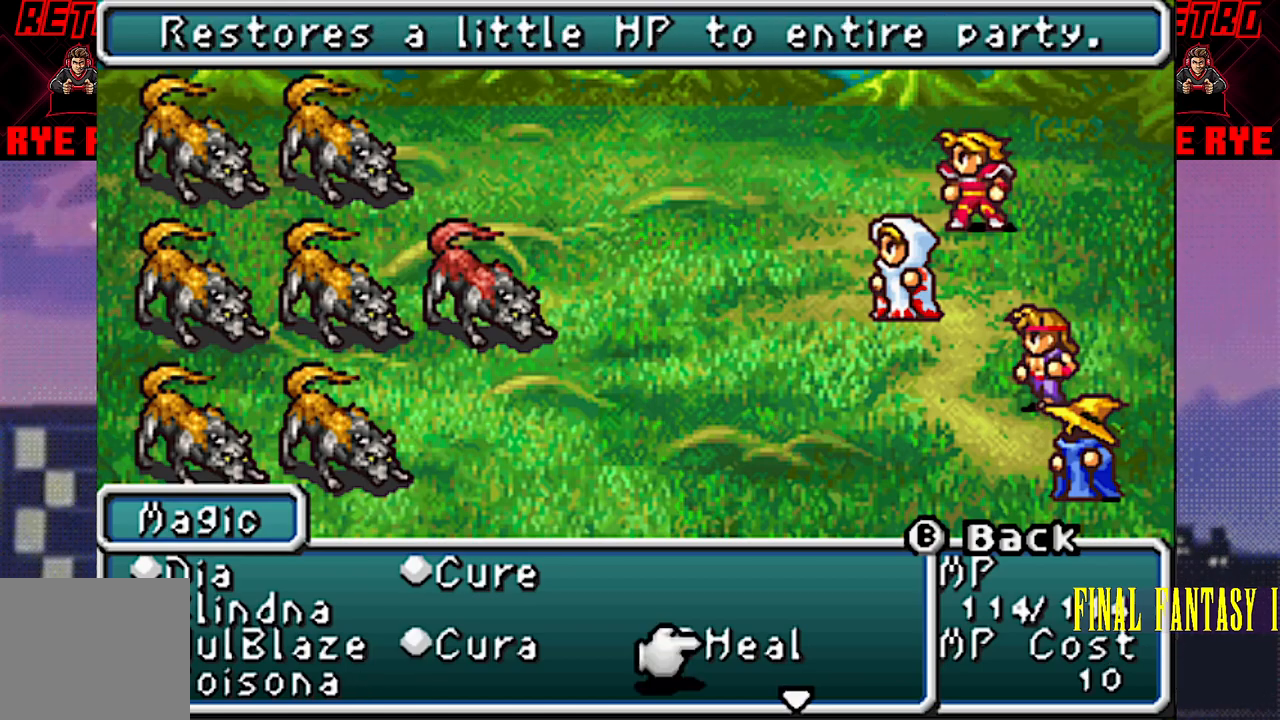
{"buttons": [], "events": []}
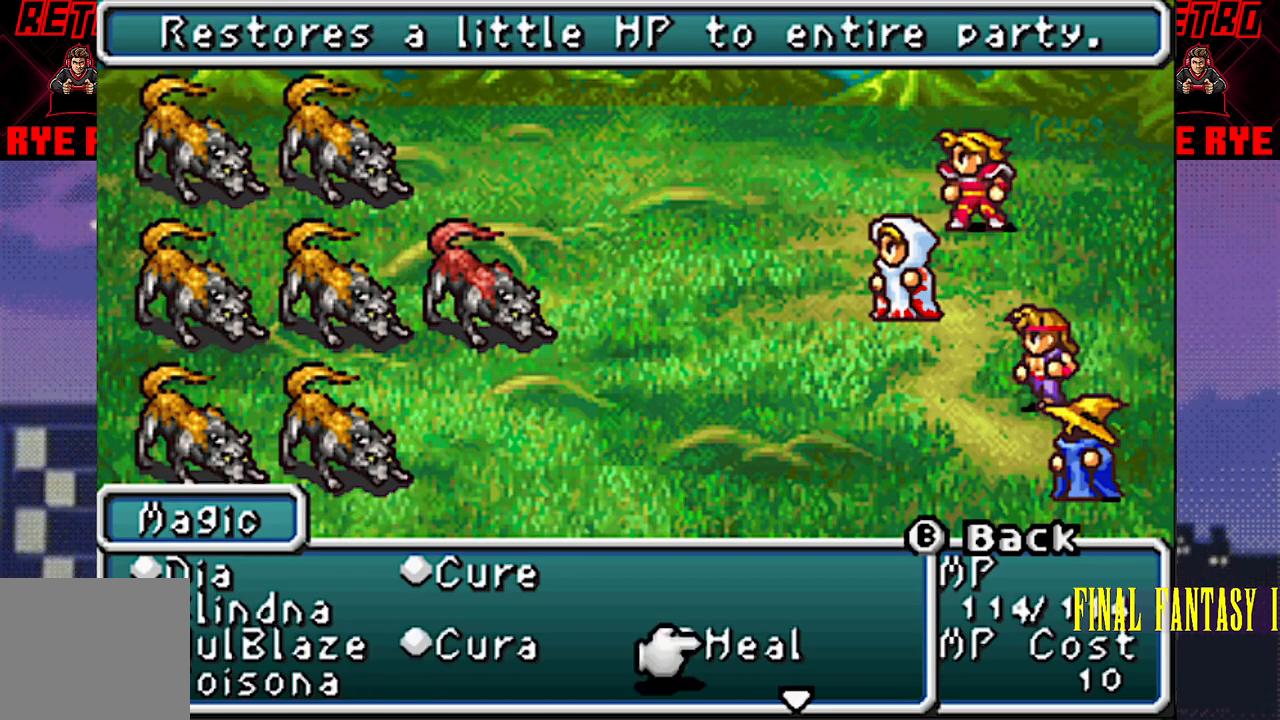
{"buttons": [], "events": [[300, "CIRCLE", "down"], [400, "CIRCLE", "up"]]}
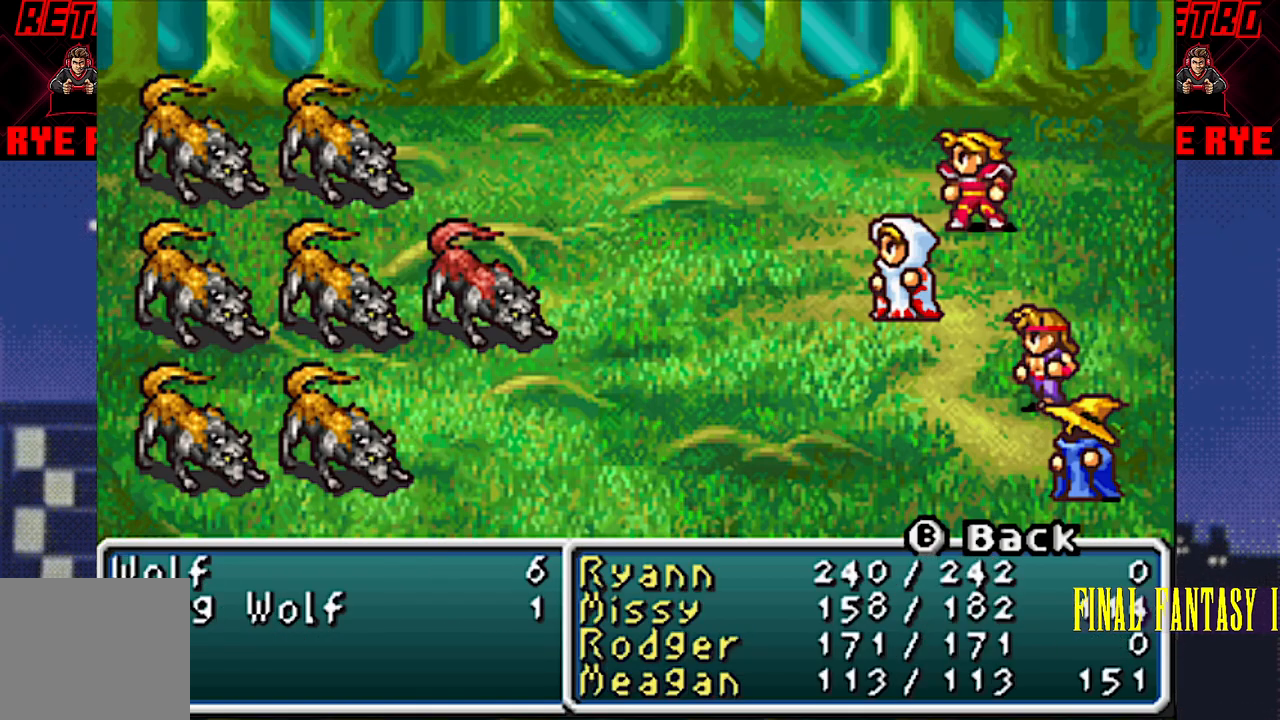
{"buttons": [], "events": []}
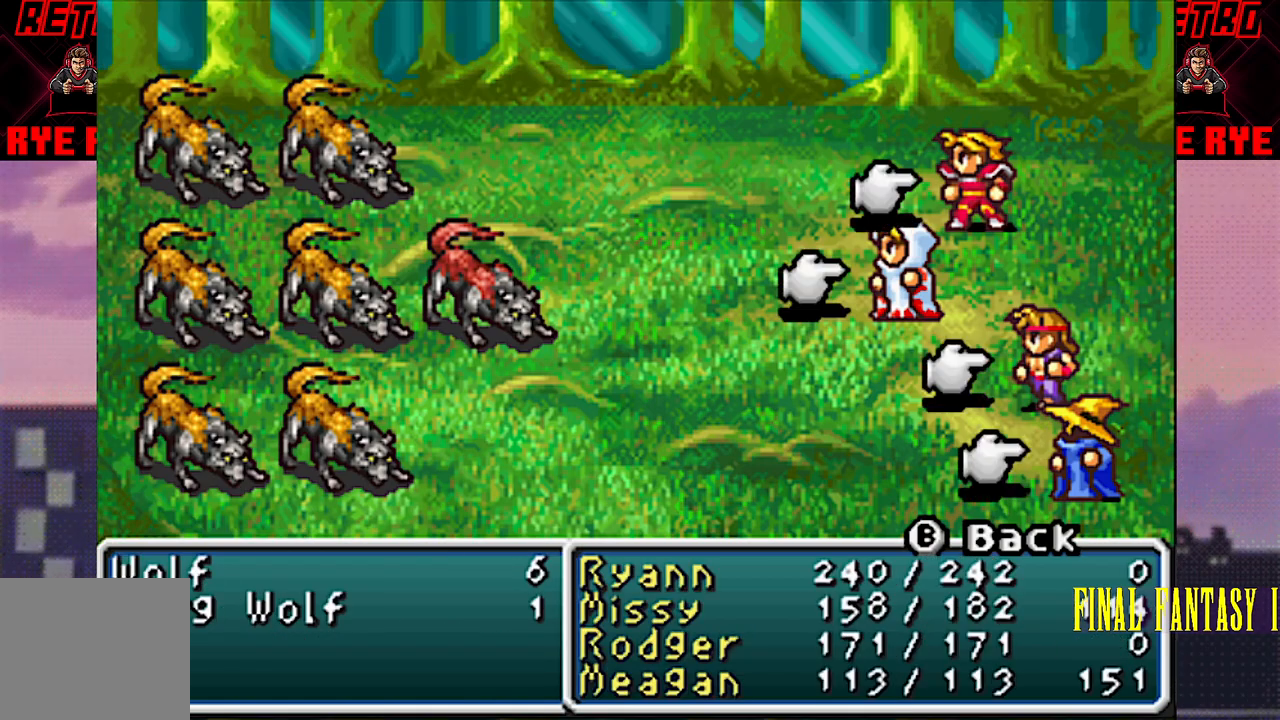
{"buttons": [], "events": []}
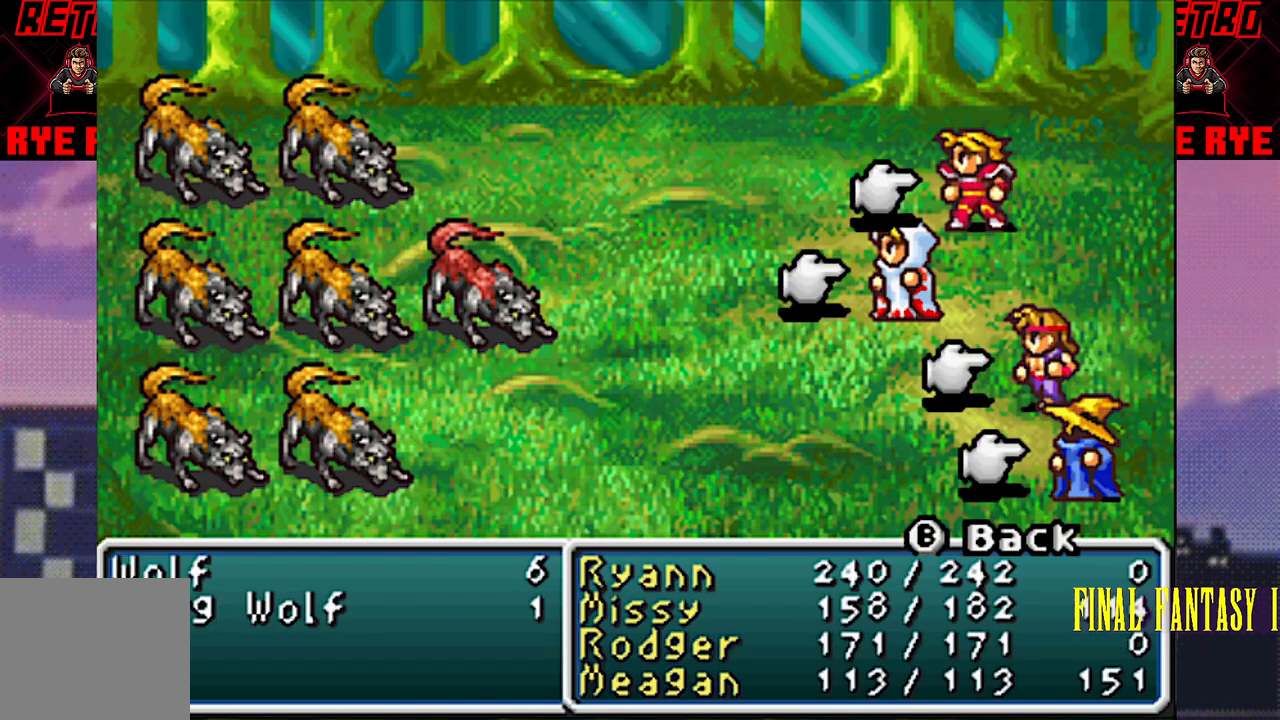
{"buttons": [], "events": [[17, "CIRCLE", "down"], [117, "CIRCLE", "up"]]}
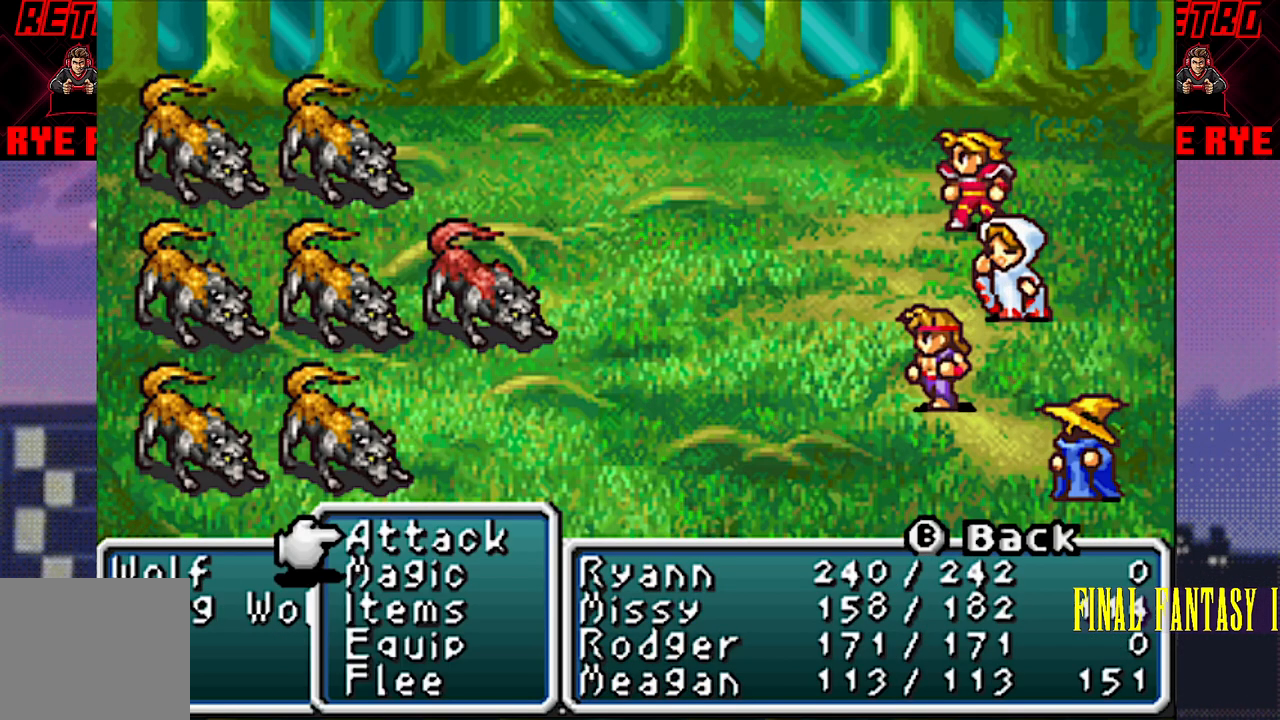
{"buttons": ["CIRCLE"], "events": [[267, "CIRCLE", "down"], [350, "CIRCLE", "up"], [417, "CIRCLE", "down"]]}
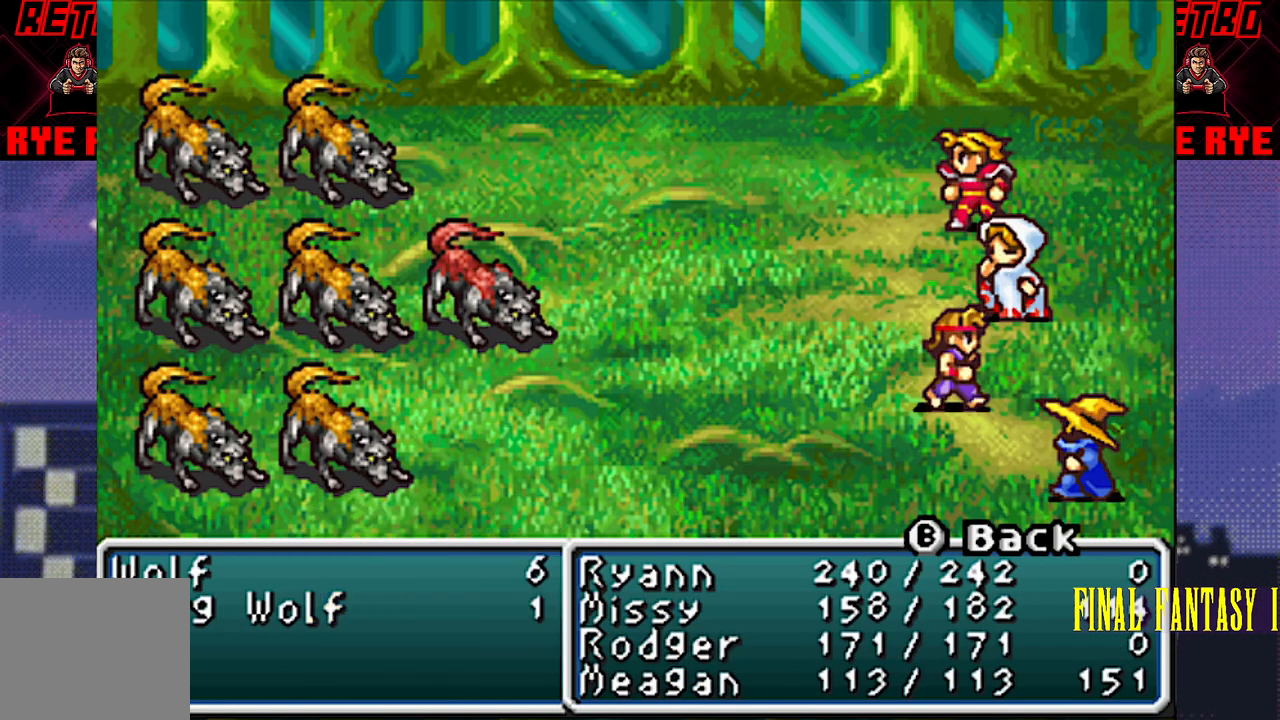
{"buttons": ["DPAD_DOWN"], "events": [[33, "CIRCLE", "up"], [483, "DPAD_DOWN", "down"]]}
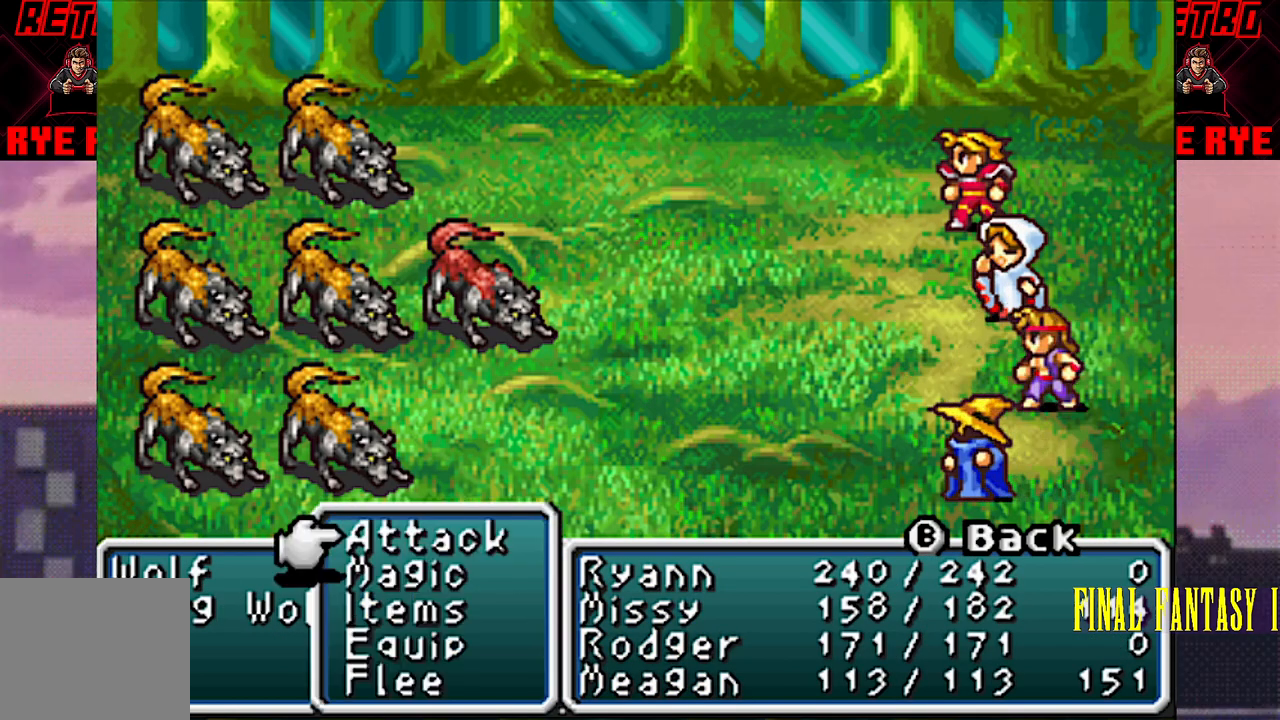
{"buttons": ["CIRCLE"], "events": [[117, "DPAD_DOWN", "up"], [467, "CIRCLE", "down"]]}
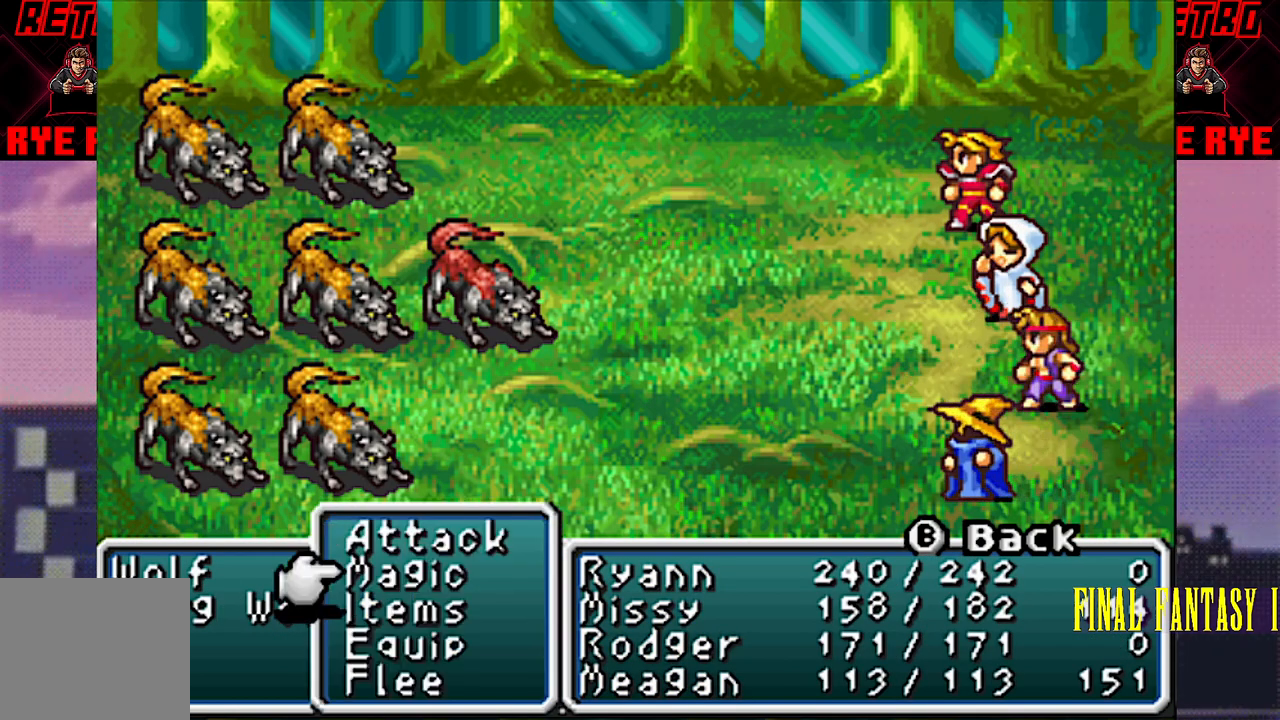
{"buttons": [], "events": [[67, "CIRCLE", "up"]]}
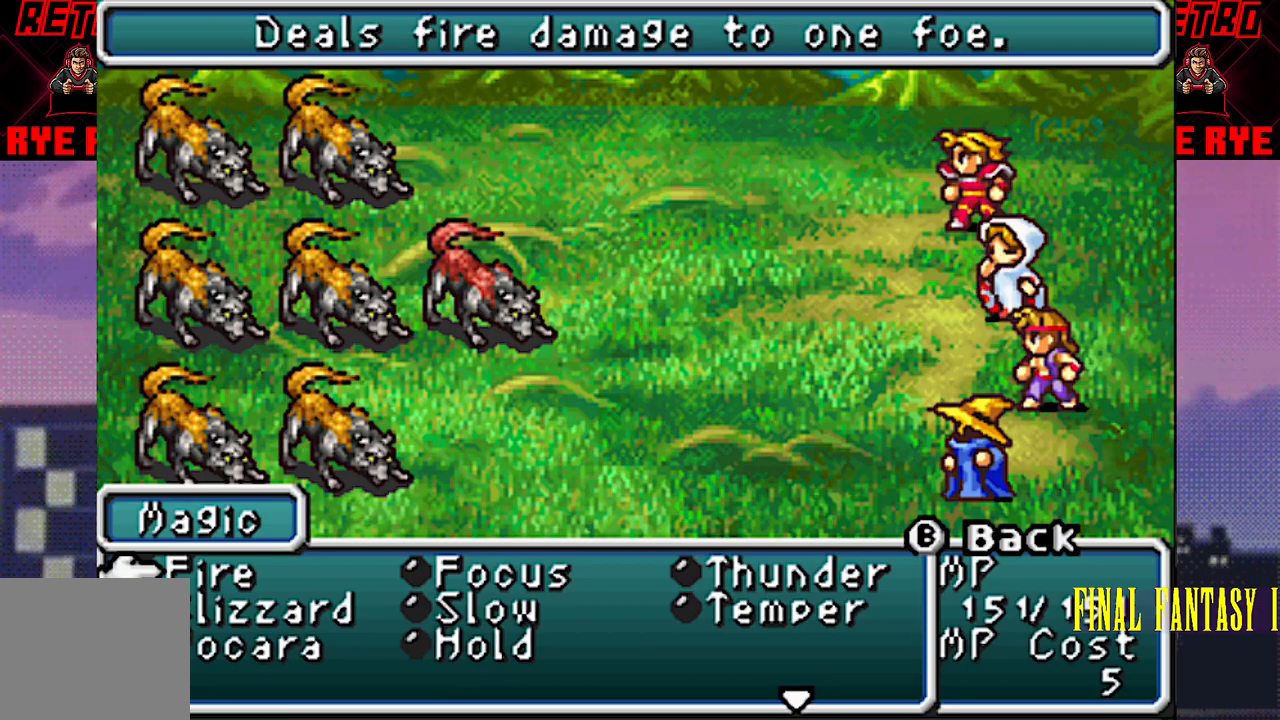
{"buttons": [], "events": []}
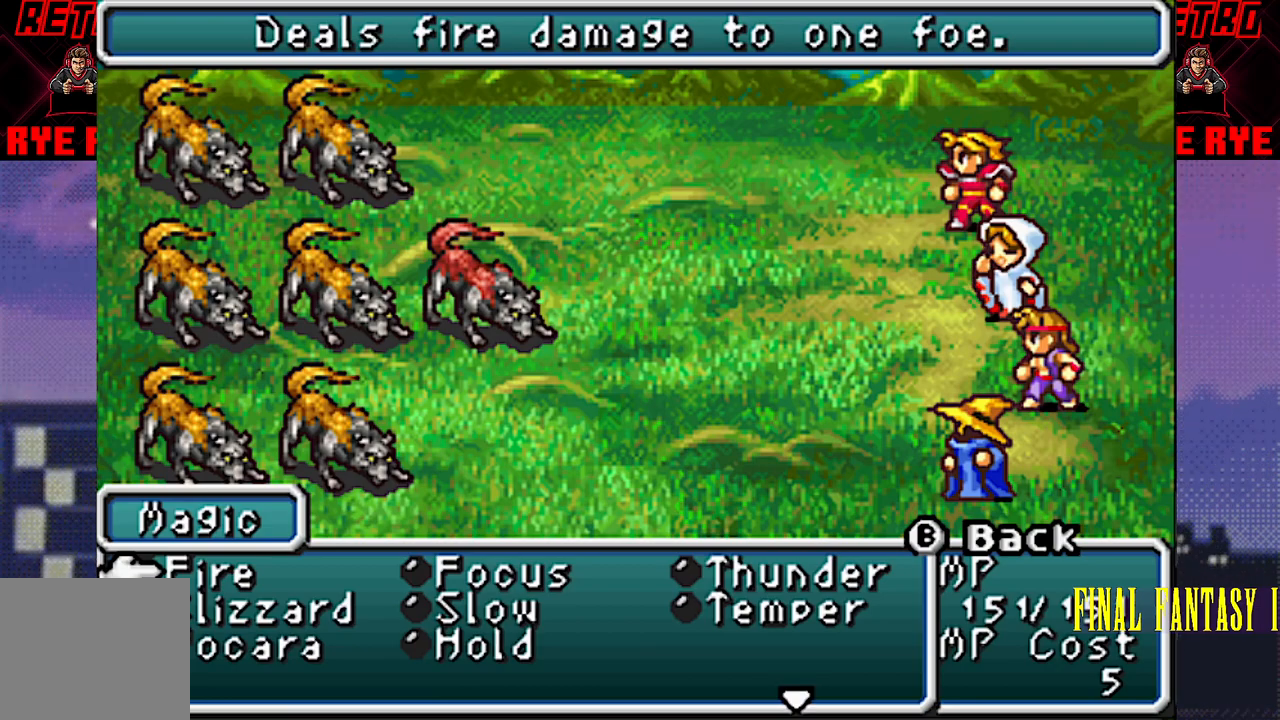
{"buttons": [], "events": [[33, "DPAD_DOWN", "down"], [133, "DPAD_DOWN", "up"], [200, "DPAD_DOWN", "down"], [317, "DPAD_DOWN", "up"]]}
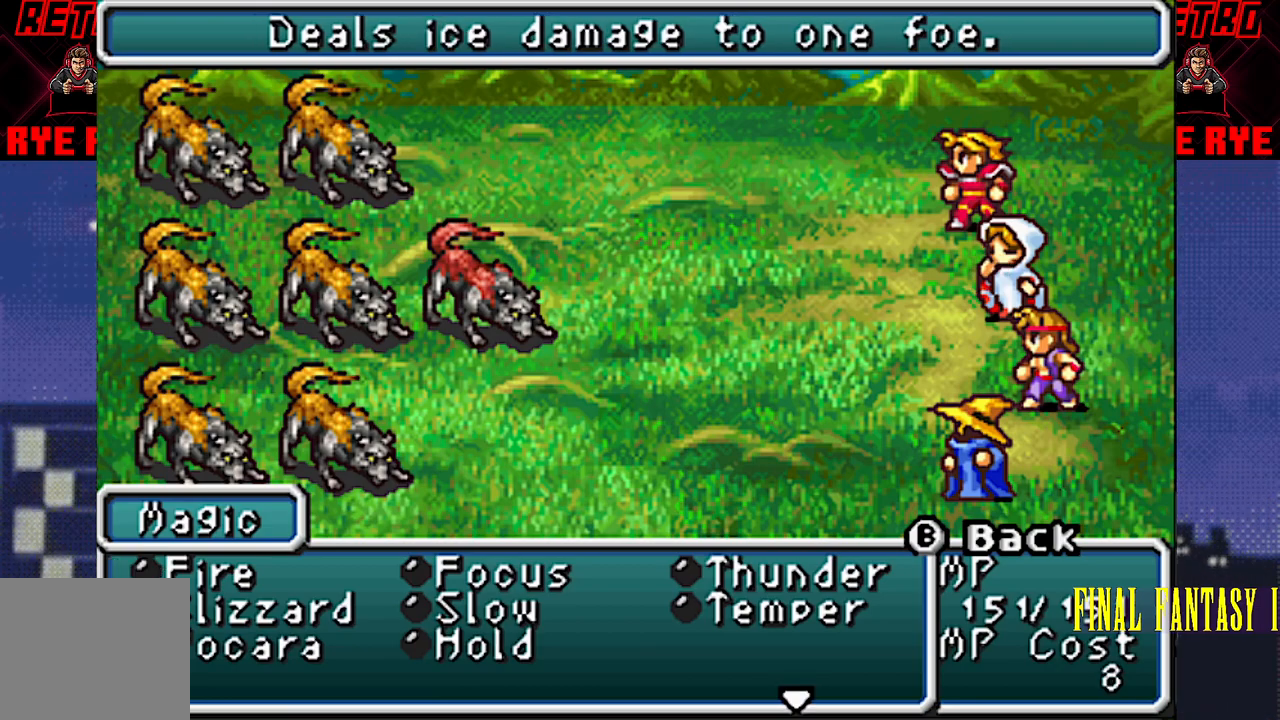
{"buttons": [], "events": [[100, "DPAD_DOWN", "down"], [217, "DPAD_DOWN", "up"]]}
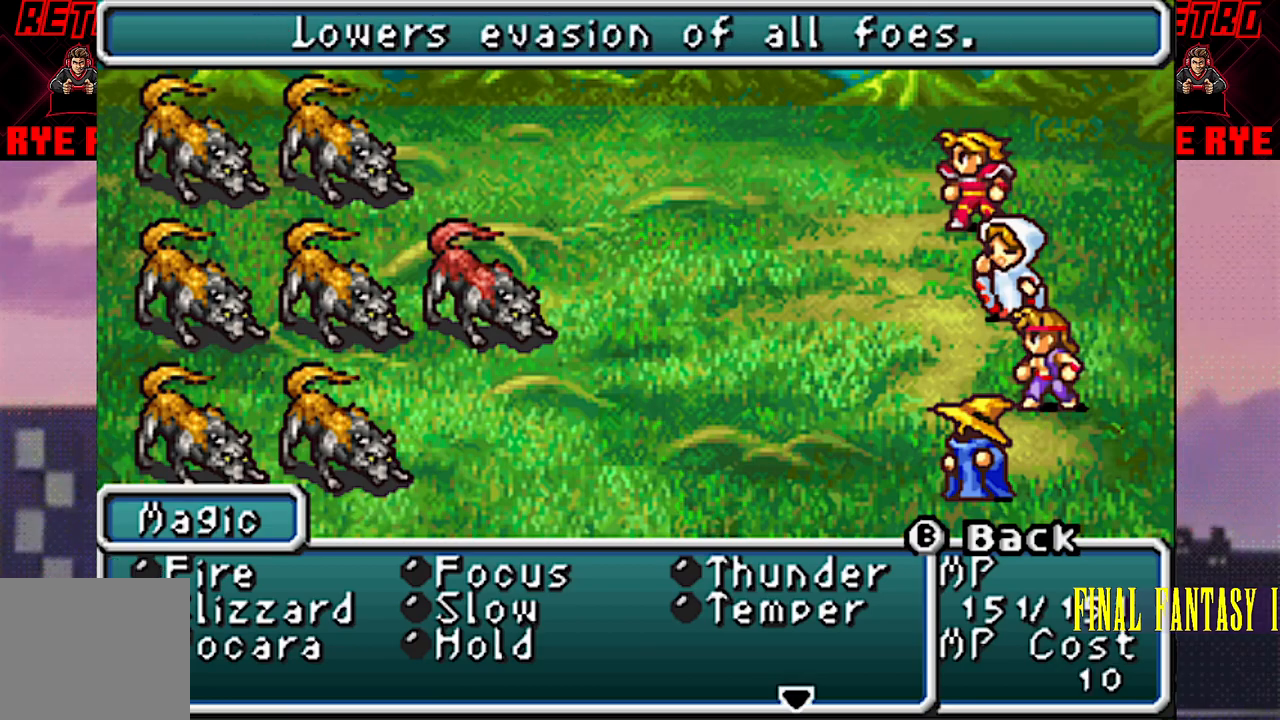
{"buttons": [], "events": []}
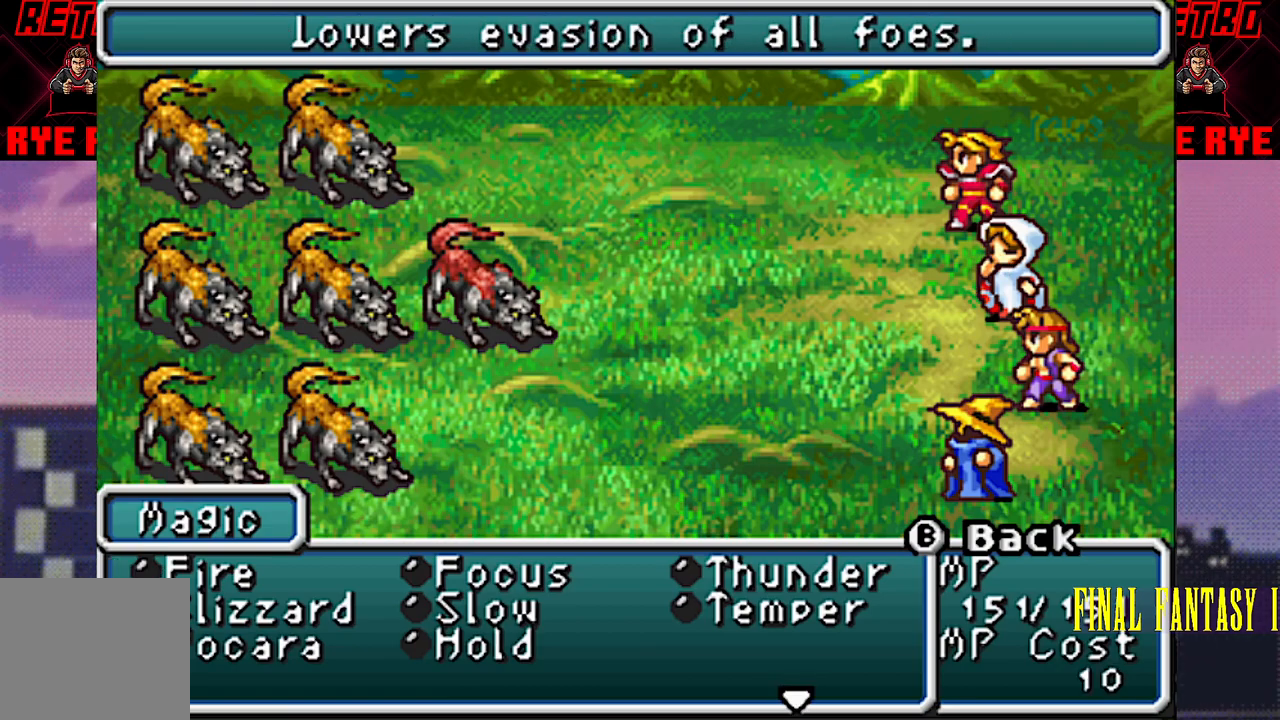
{"buttons": [], "events": []}
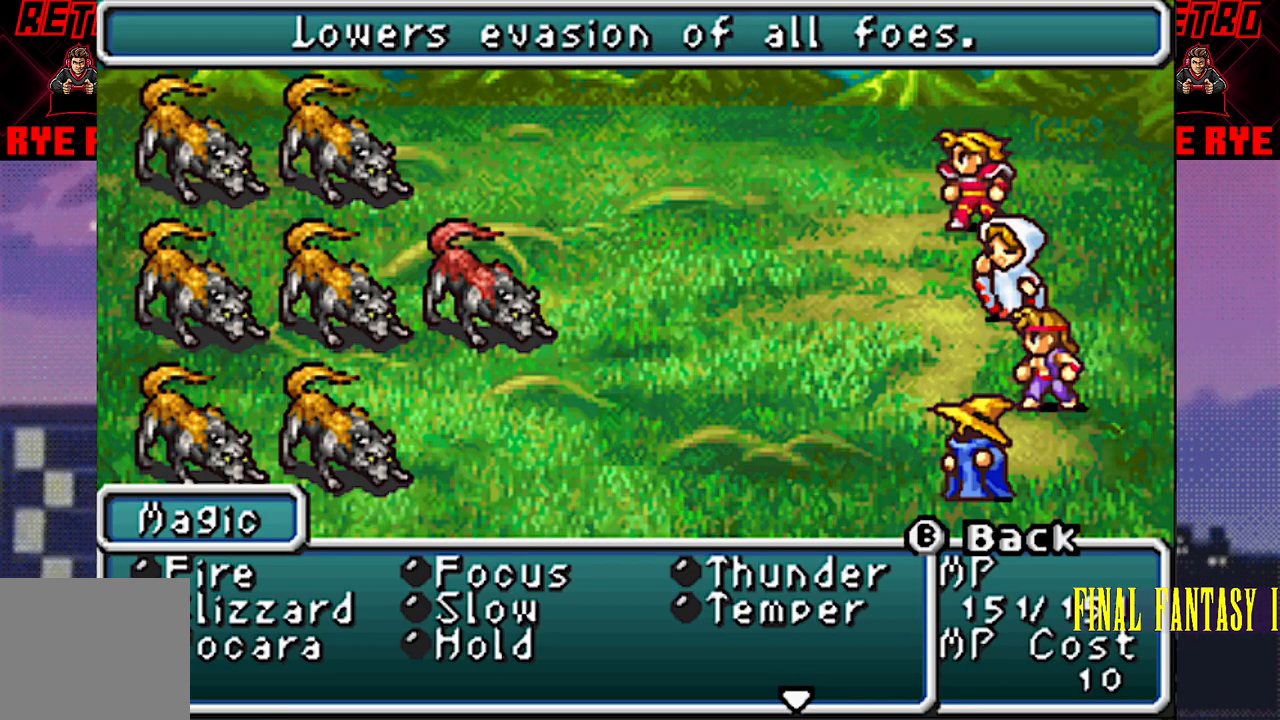
{"buttons": [], "events": [[200, "CIRCLE", "down"], [283, "CIRCLE", "up"]]}
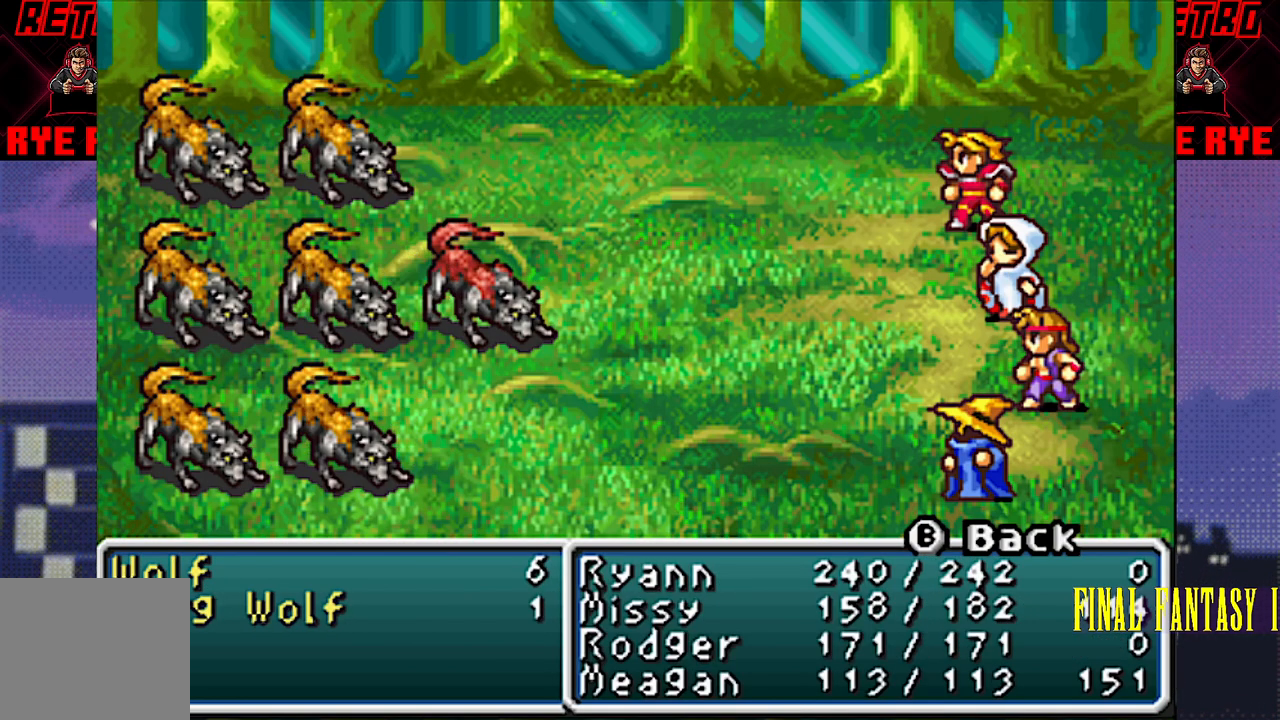
{"buttons": [], "events": [[250, "CIRCLE", "down"], [350, "CIRCLE", "up"]]}
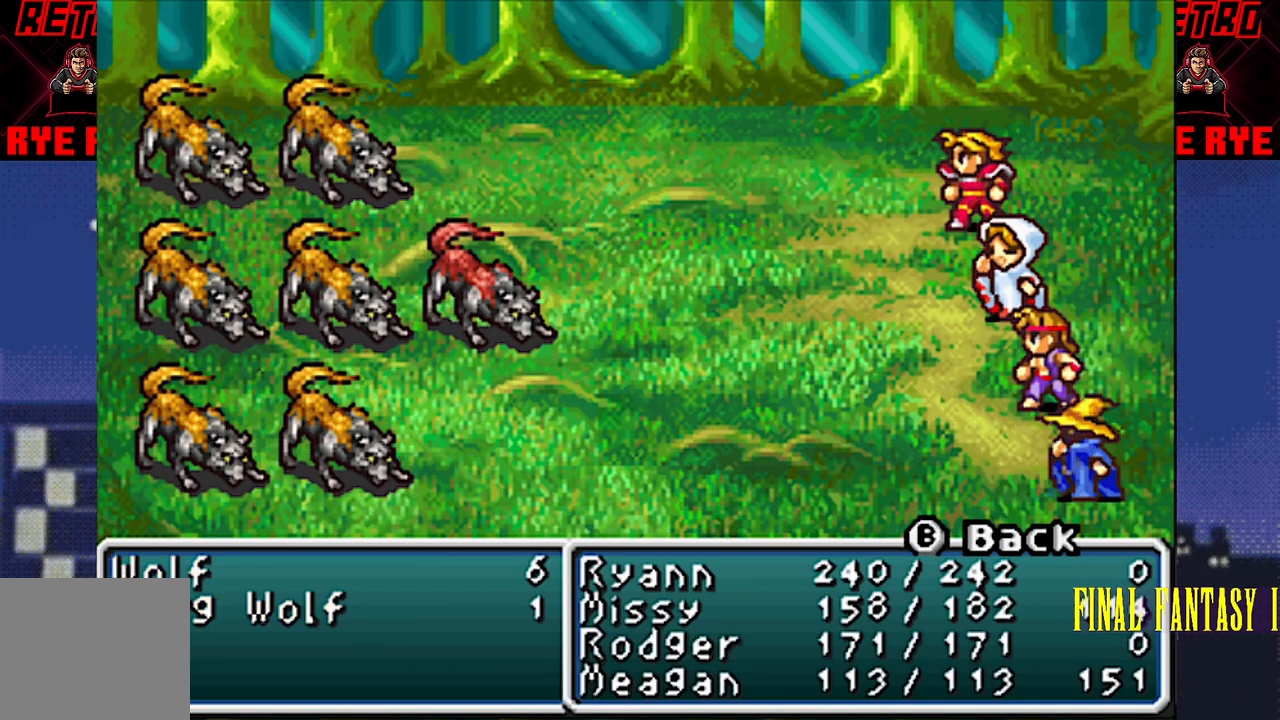
{"buttons": [], "events": [[283, "R2", "down"], [383, "R2", "up"]]}
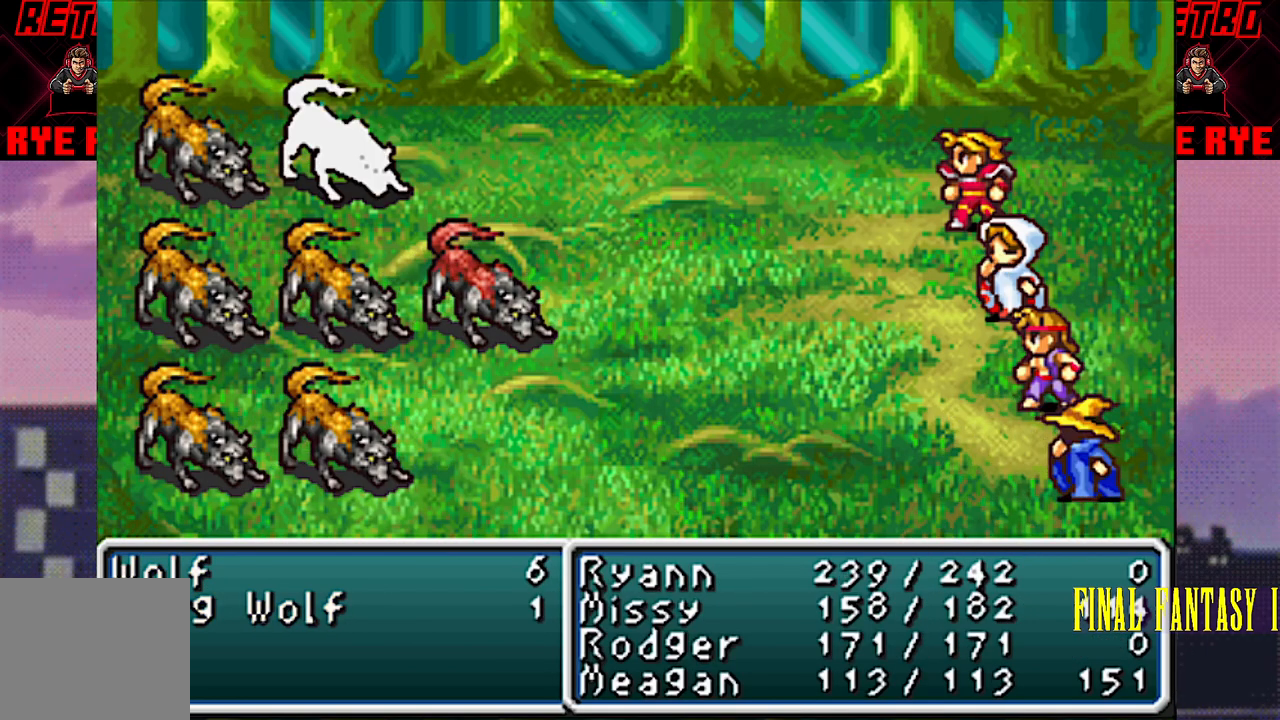
{"buttons": [], "events": [[250, "R2", "down"], [317, "R2", "up"]]}
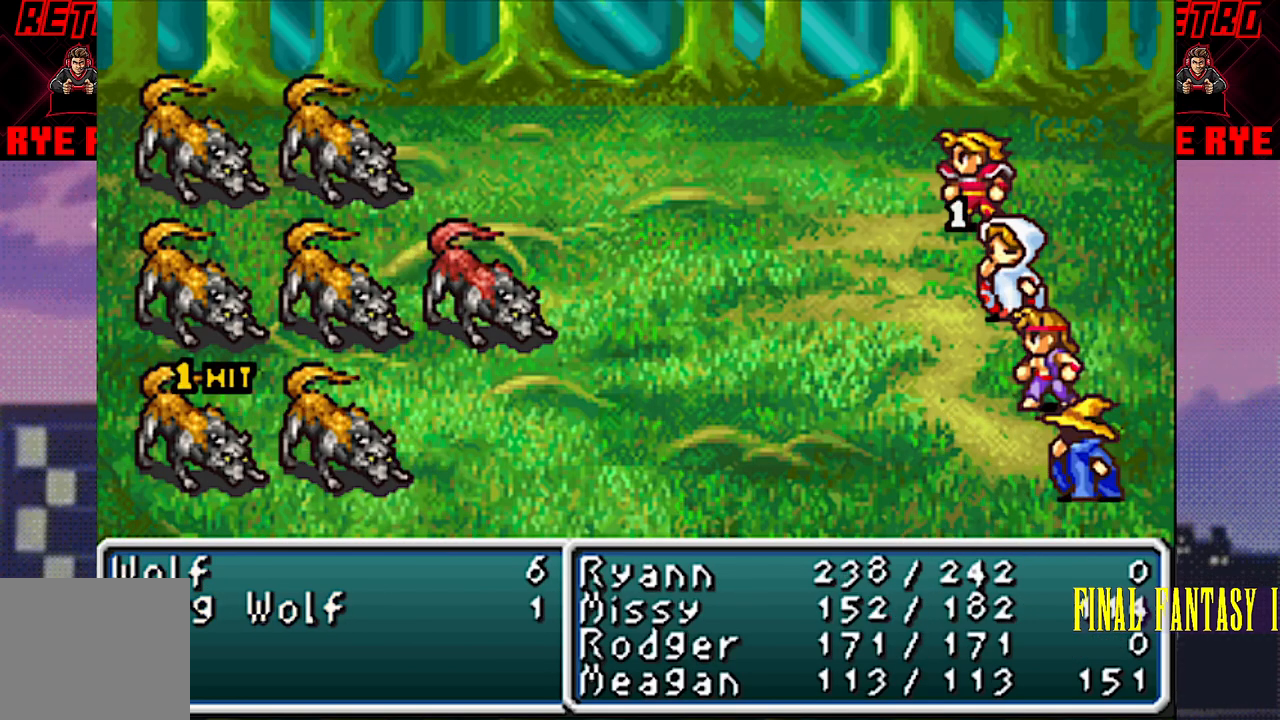
{"buttons": [], "events": [[133, "R2", "down"], [200, "R2", "up"]]}
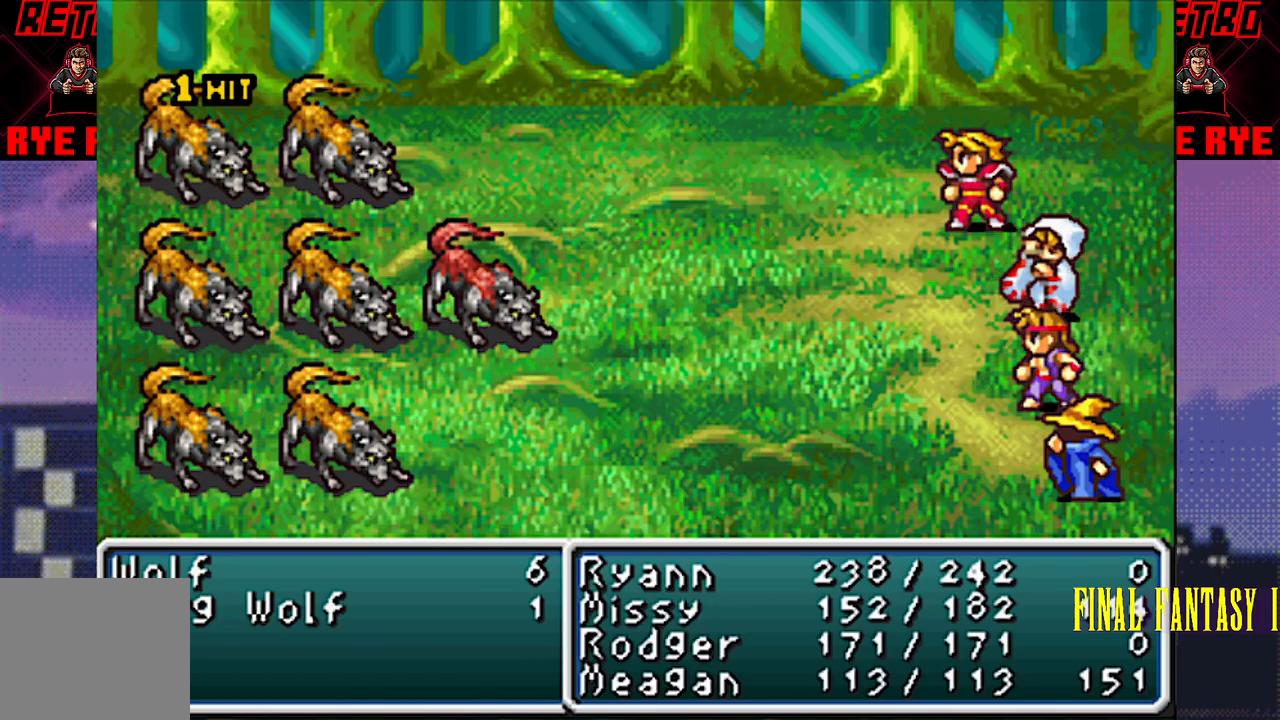
{"buttons": [], "events": [[167, "R2", "down"], [250, "R2", "up"]]}
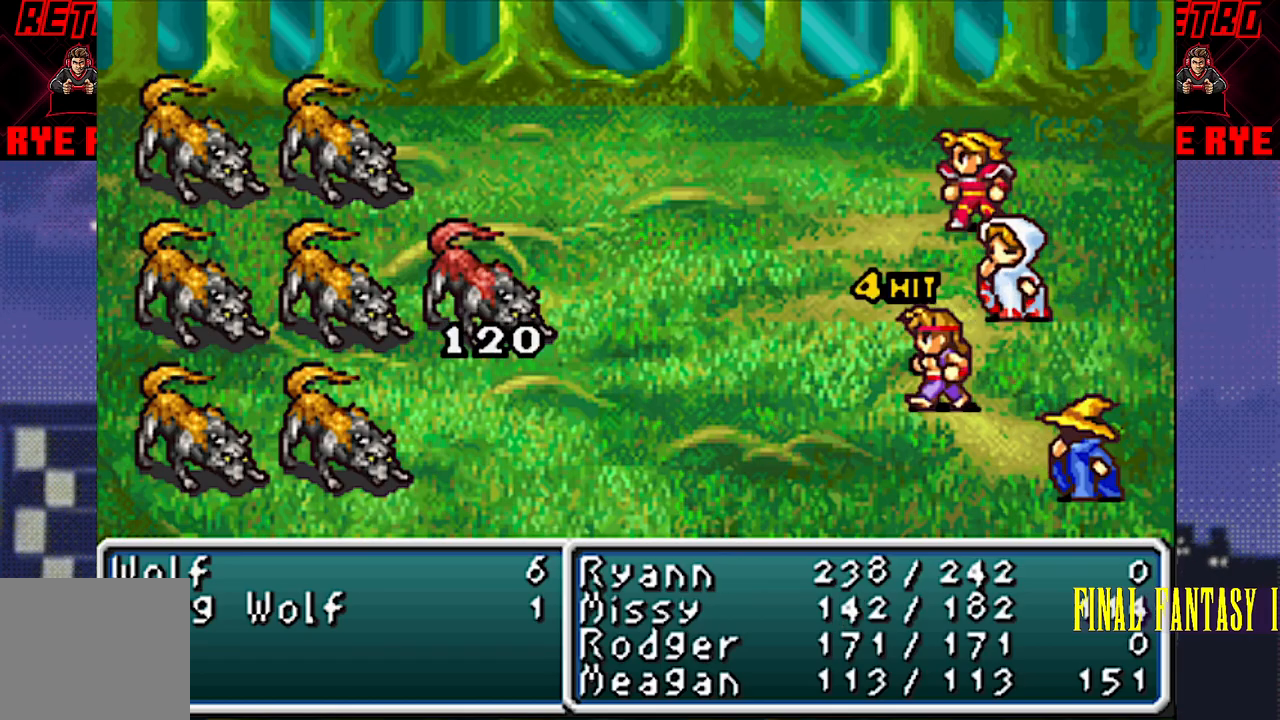
{"buttons": [], "events": [[83, "R2", "down"], [133, "R2", "up"]]}
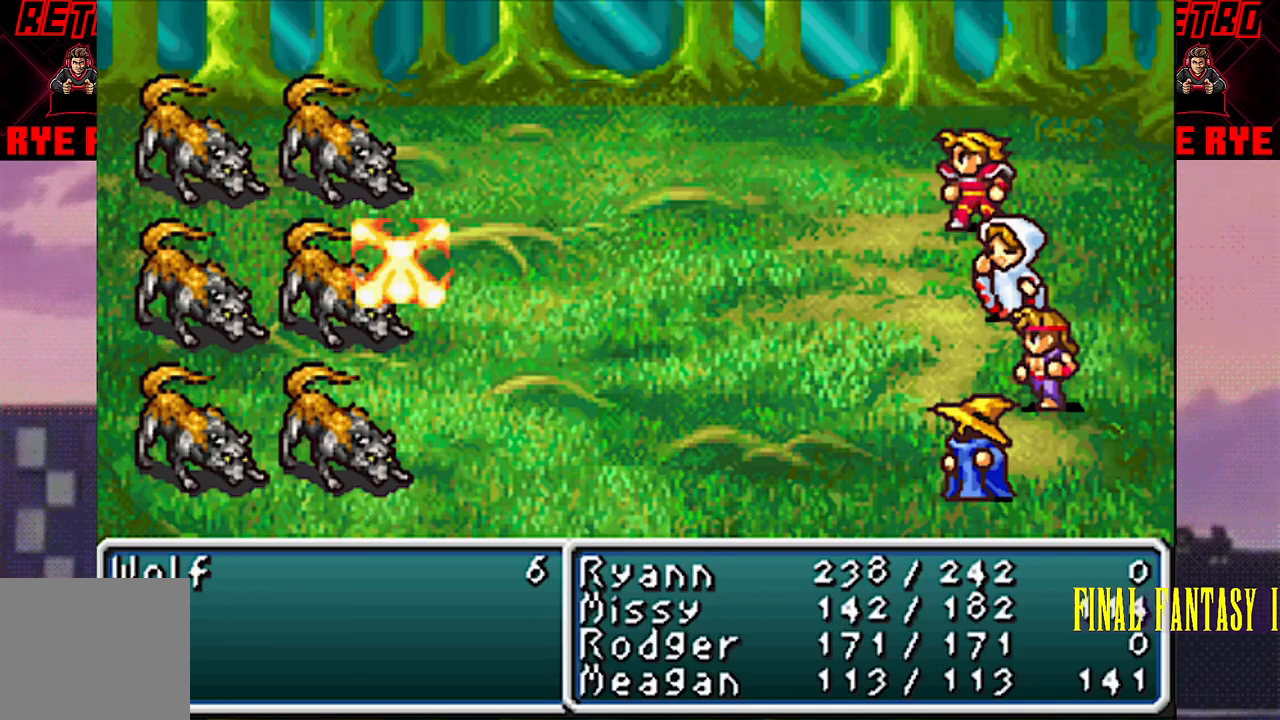
{"buttons": [], "events": [[133, "R2", "down"], [183, "R2", "up"]]}